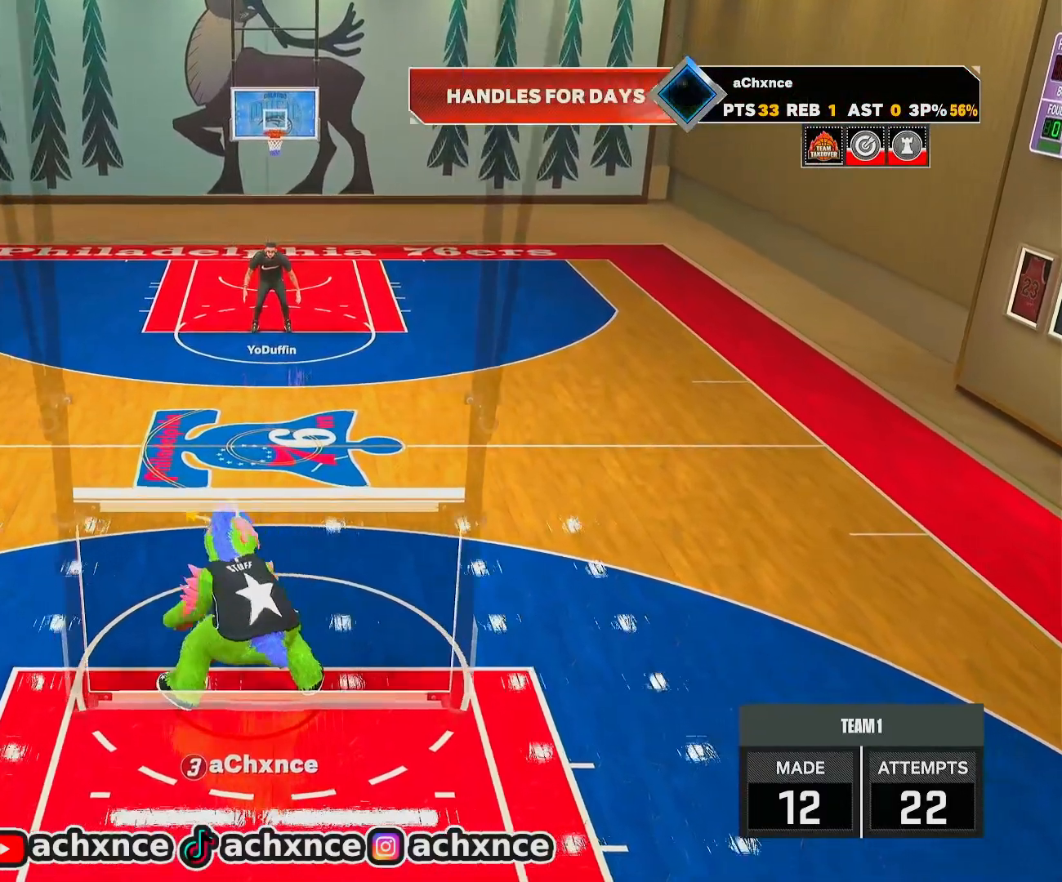
Gameplay with a controller (PlayStation layout); each line is a JSON object with the inputs held at the frame after it. "events" lists button and stick changes between this image and that frame as [ms after this image, input, new state], when the widget could be followed in between.
{"buttons": ["R2"], "left_stick": "center", "right_stick": "center", "events": [[250, "left_stick", "center"]]}
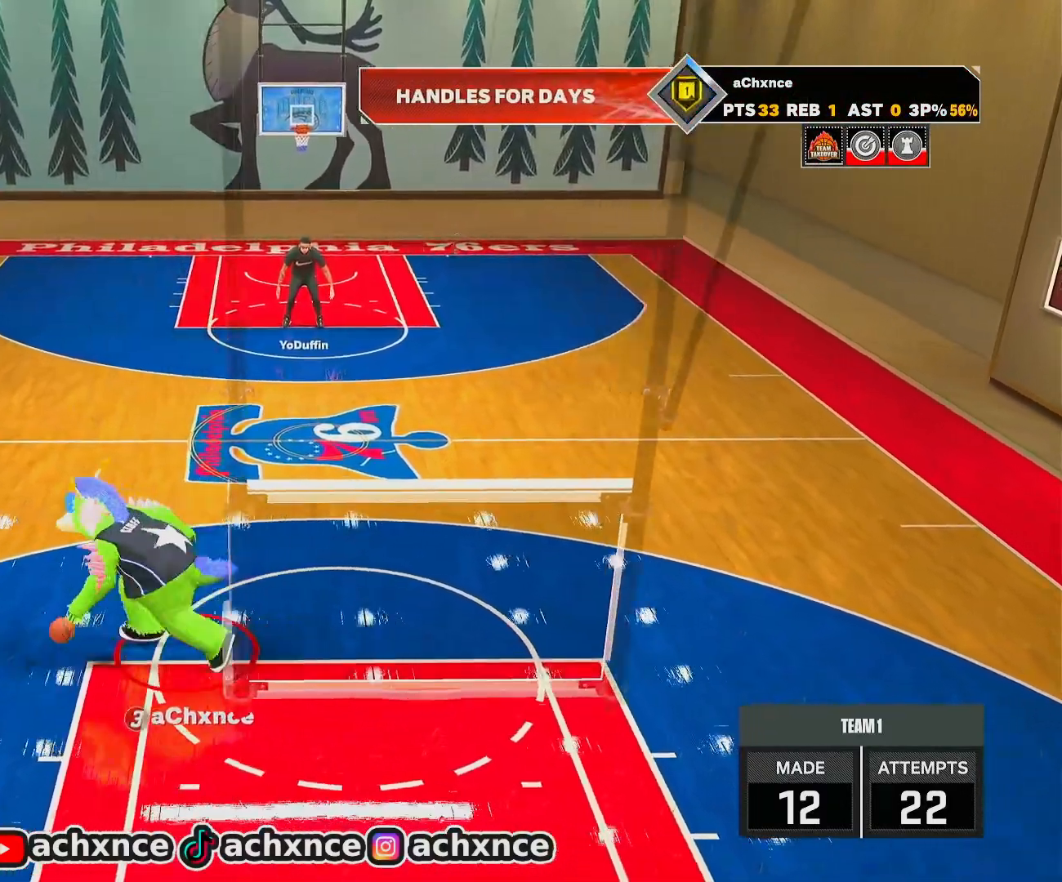
{"buttons": [], "left_stick": "center", "right_stick": "center", "events": [[133, "R2", "up"], [317, "right_stick", "up-right"], [417, "right_stick", "center"]]}
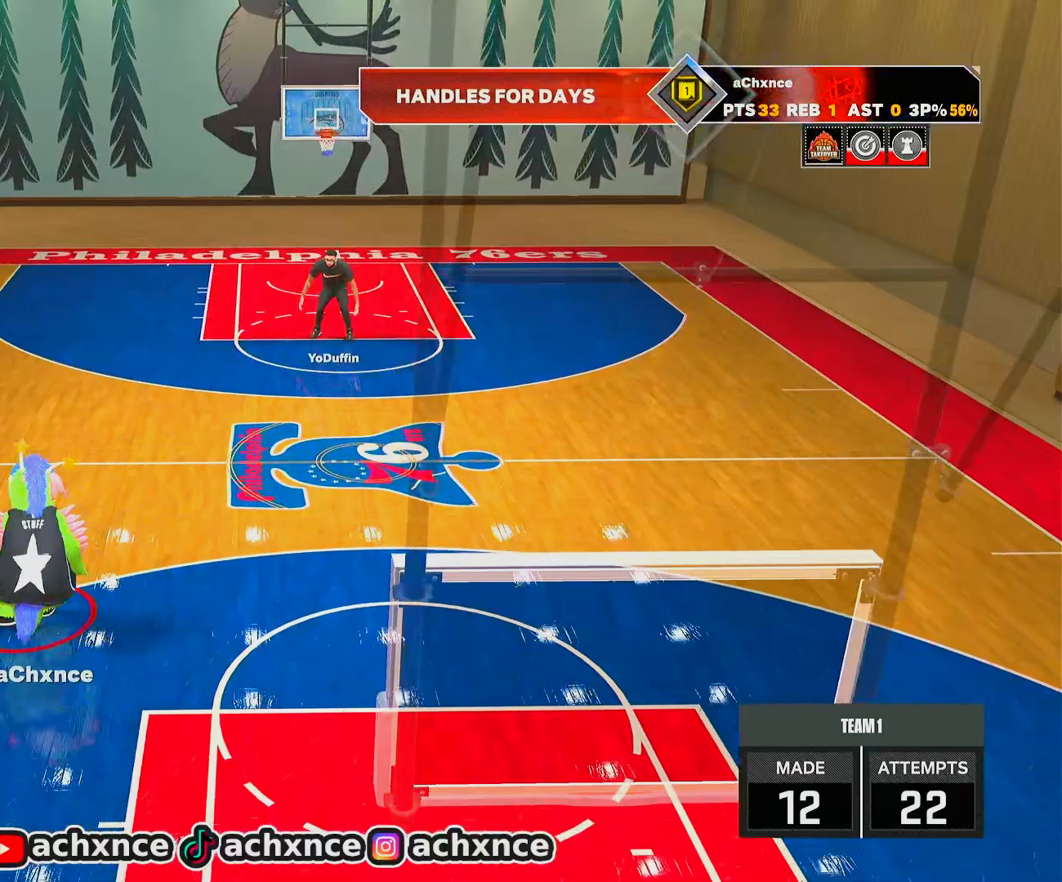
{"buttons": ["R2"], "left_stick": "right", "right_stick": "center", "events": [[133, "R2", "down"], [133, "left_stick", "up-right"], [400, "left_stick", "right"]]}
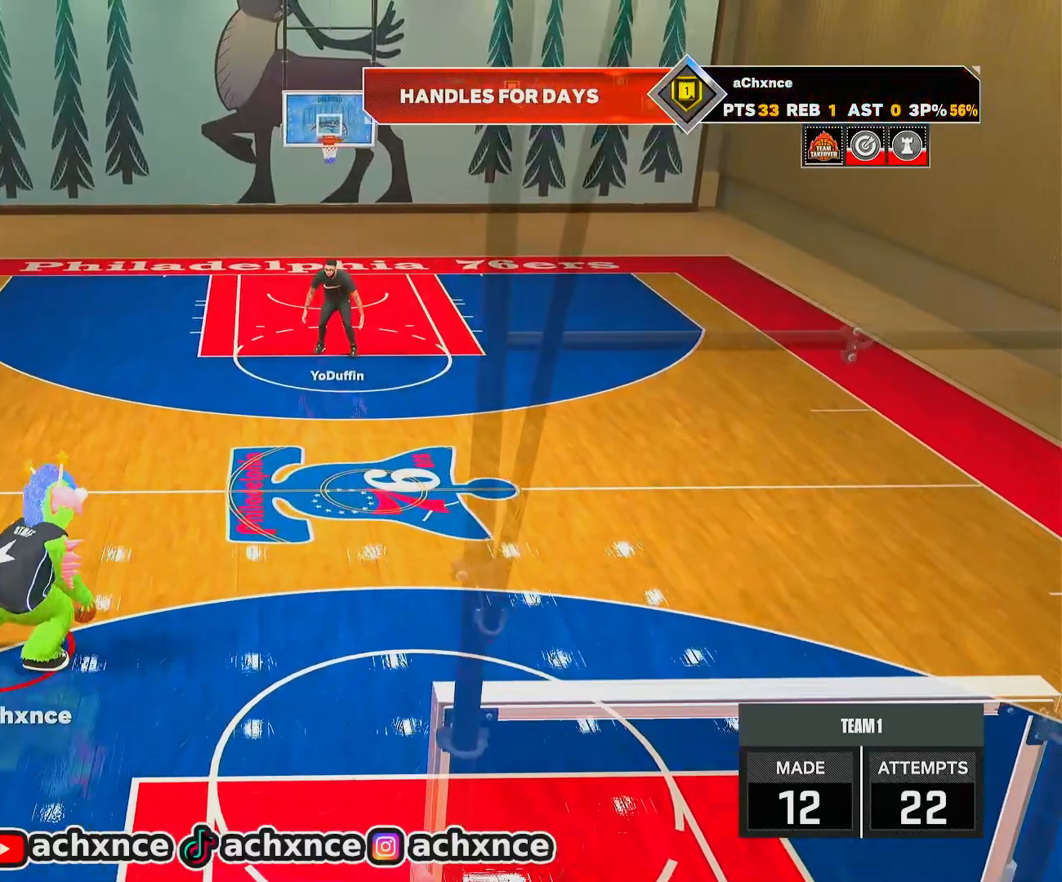
{"buttons": ["R2"], "left_stick": "right", "right_stick": "center", "events": []}
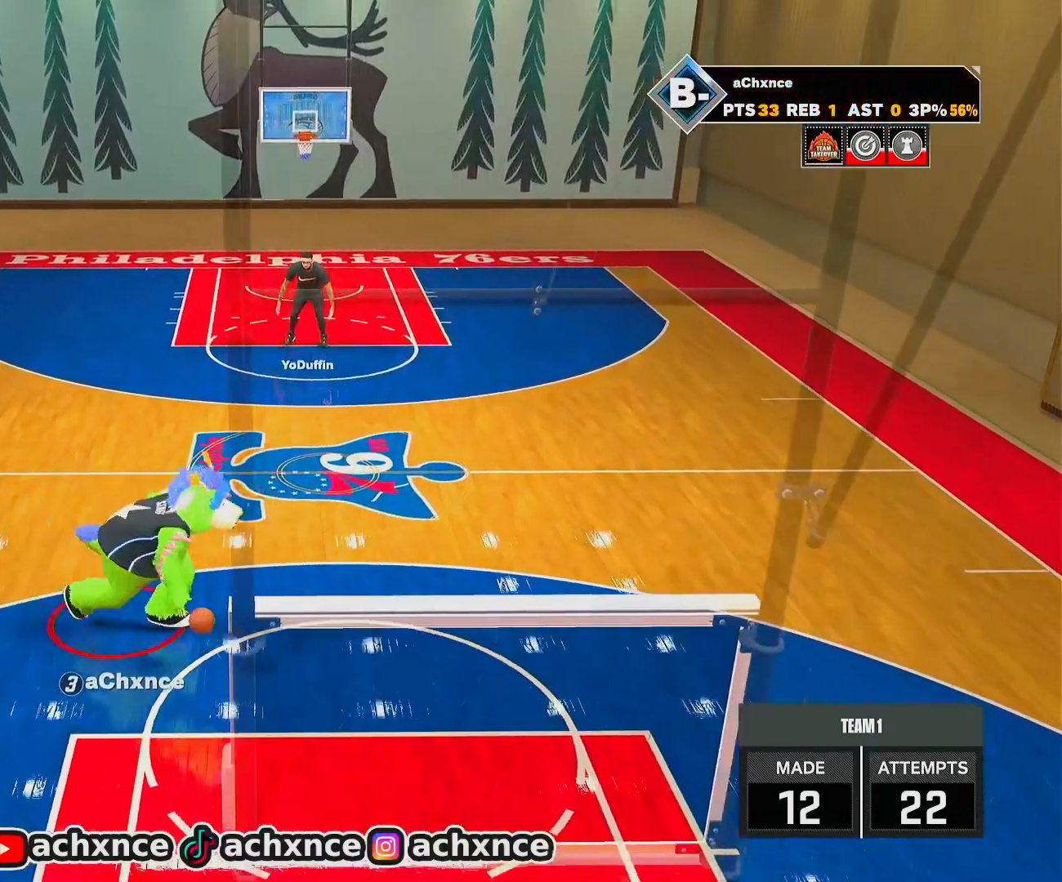
{"buttons": ["R2"], "left_stick": "center", "right_stick": "center", "events": [[17, "left_stick", "center"], [367, "right_stick", "left"], [467, "right_stick", "center"]]}
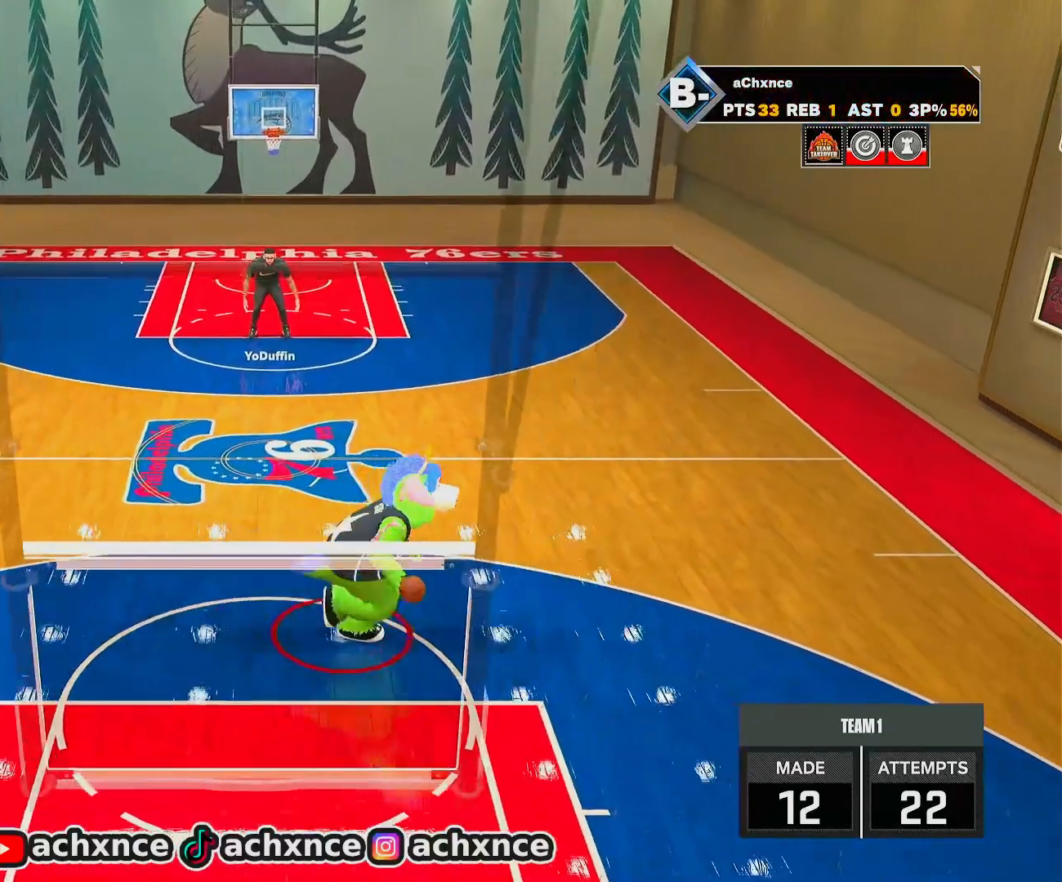
{"buttons": ["R2"], "left_stick": "center", "right_stick": "center", "events": [[167, "left_stick", "up-left"], [317, "left_stick", "center"], [350, "right_stick", "right"], [450, "right_stick", "center"]]}
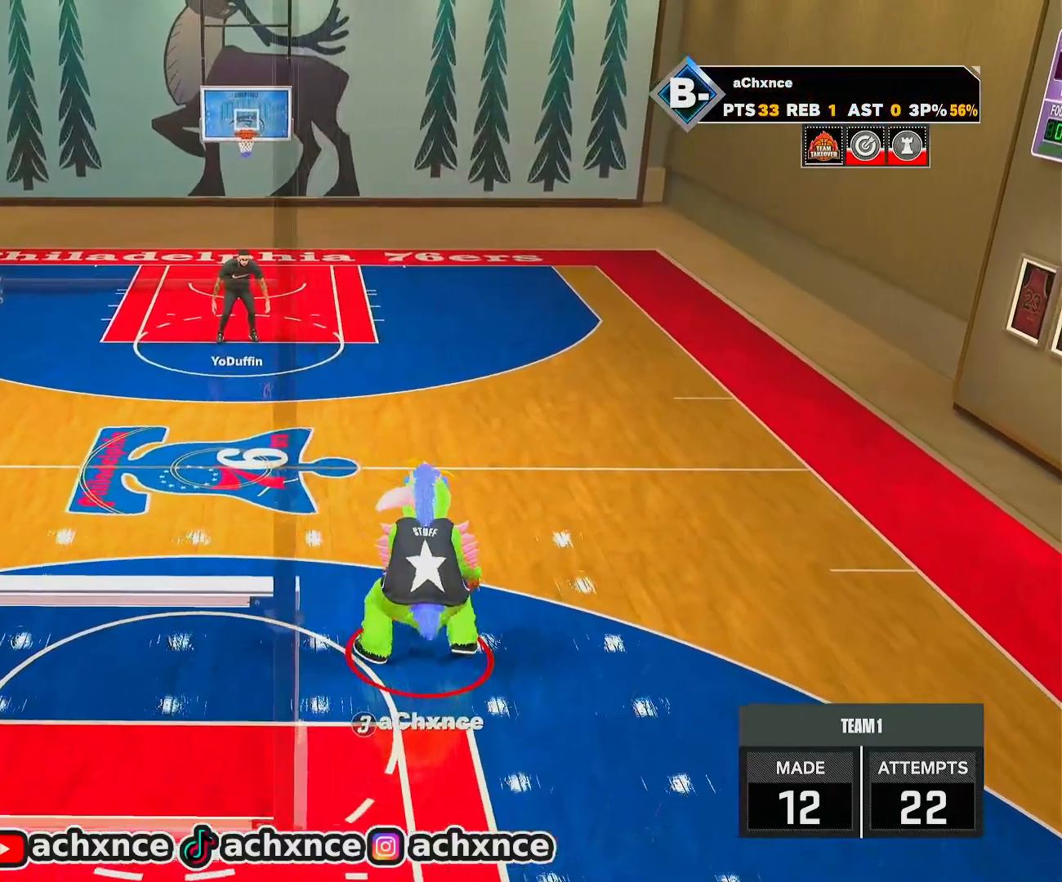
{"buttons": ["R2"], "left_stick": "up-left", "right_stick": "center", "events": [[17, "left_stick", "up-right"], [167, "right_stick", "left"], [183, "left_stick", "center"], [250, "right_stick", "center"], [317, "left_stick", "up-left"]]}
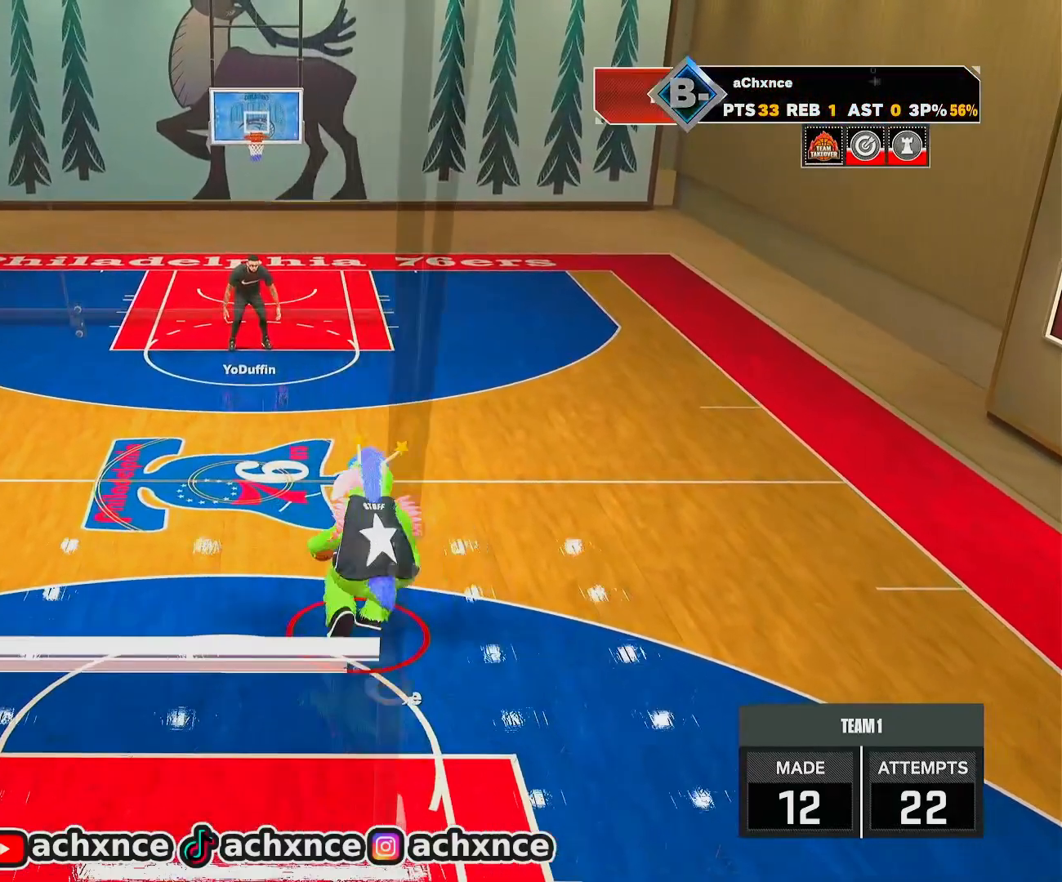
{"buttons": ["R2"], "left_stick": "center", "right_stick": "center", "events": [[17, "left_stick", "center"], [100, "right_stick", "right"], [267, "right_stick", "center"]]}
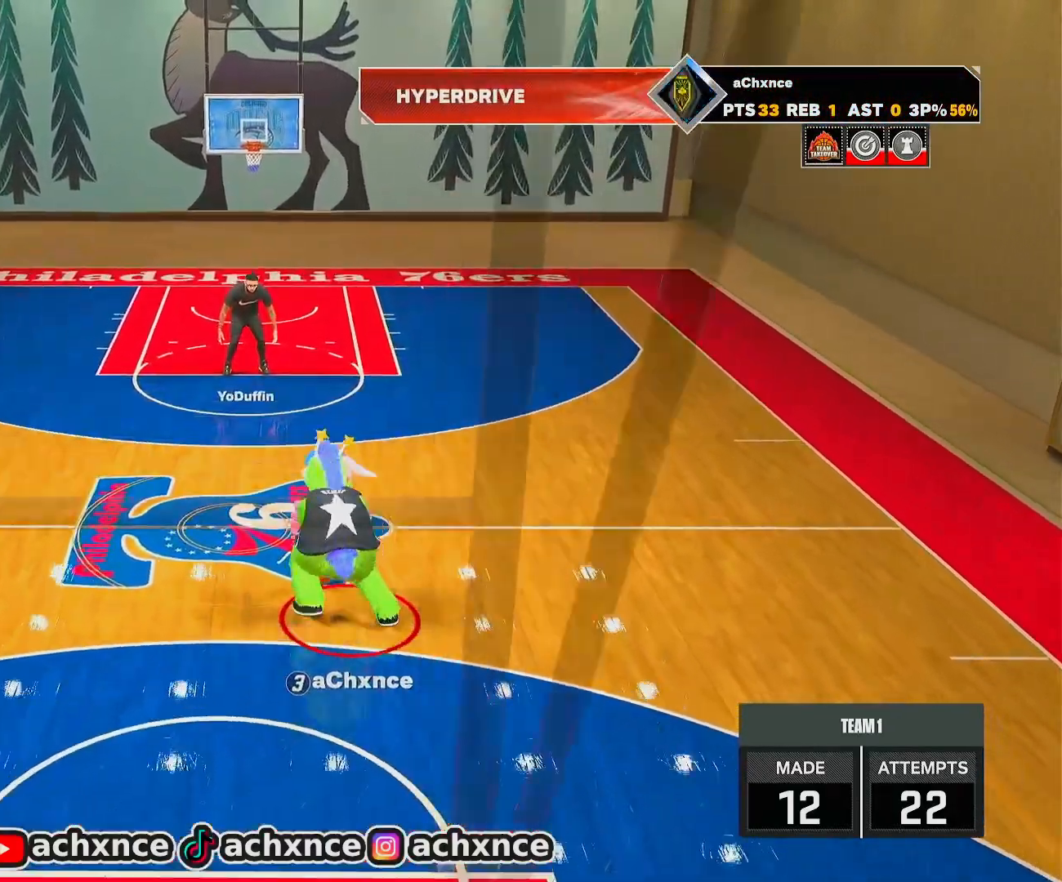
{"buttons": ["R2"], "left_stick": "down", "right_stick": "center", "events": [[17, "left_stick", "down"]]}
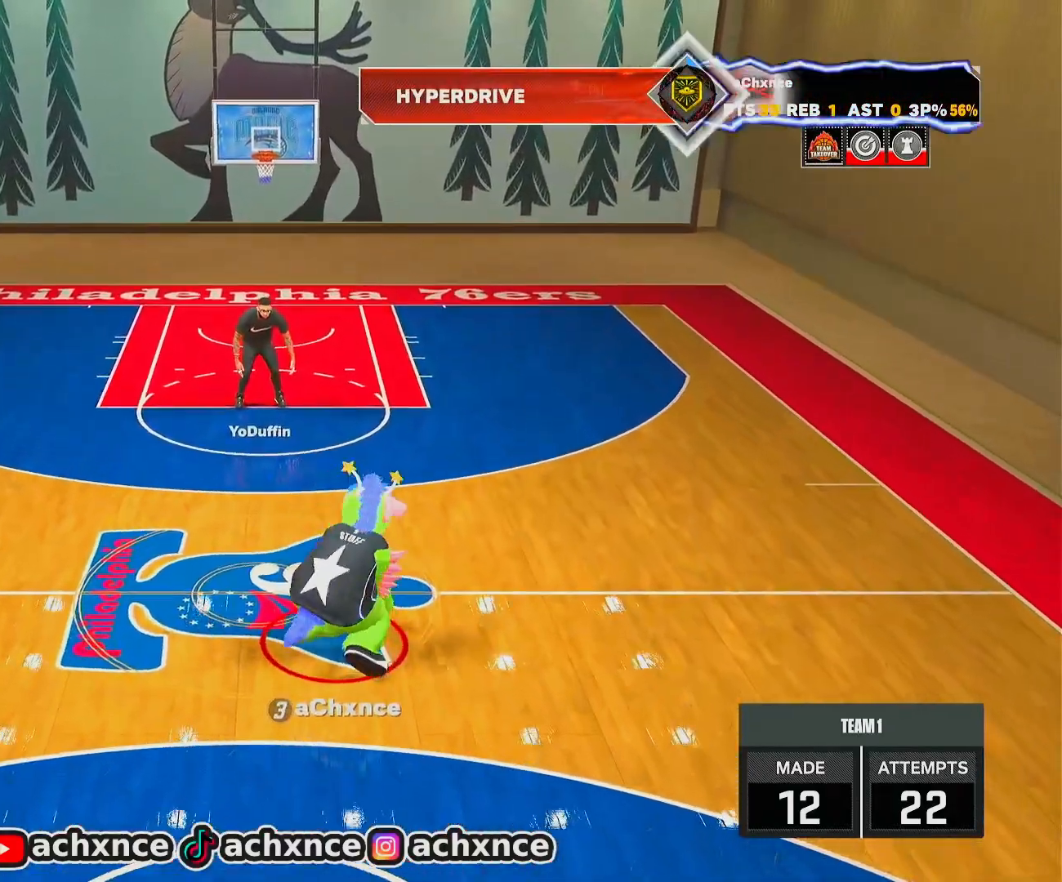
{"buttons": ["R2"], "left_stick": "center", "right_stick": "center", "events": [[17, "left_stick", "center"], [317, "right_stick", "up-left"], [383, "right_stick", "center"]]}
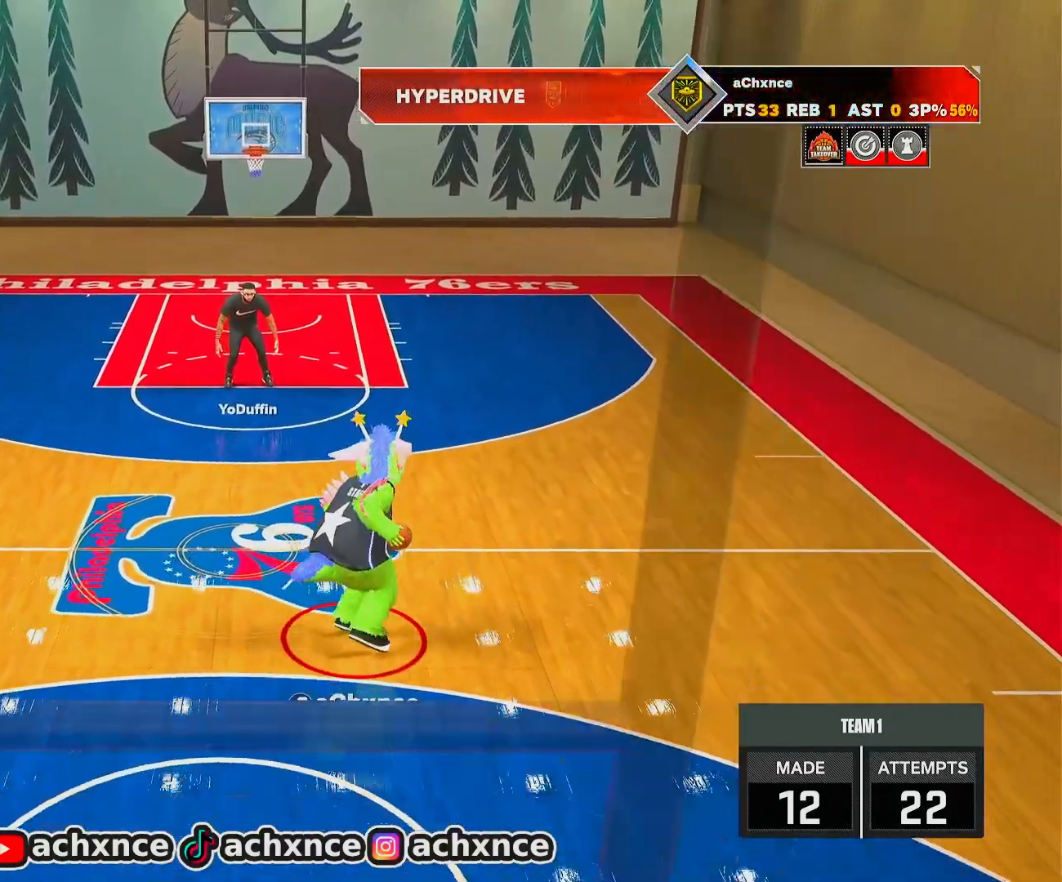
{"buttons": ["R2"], "left_stick": "up-right", "right_stick": "center", "events": [[33, "left_stick", "up-left"], [200, "left_stick", "center"], [250, "right_stick", "right"], [350, "right_stick", "center"], [433, "left_stick", "up-right"]]}
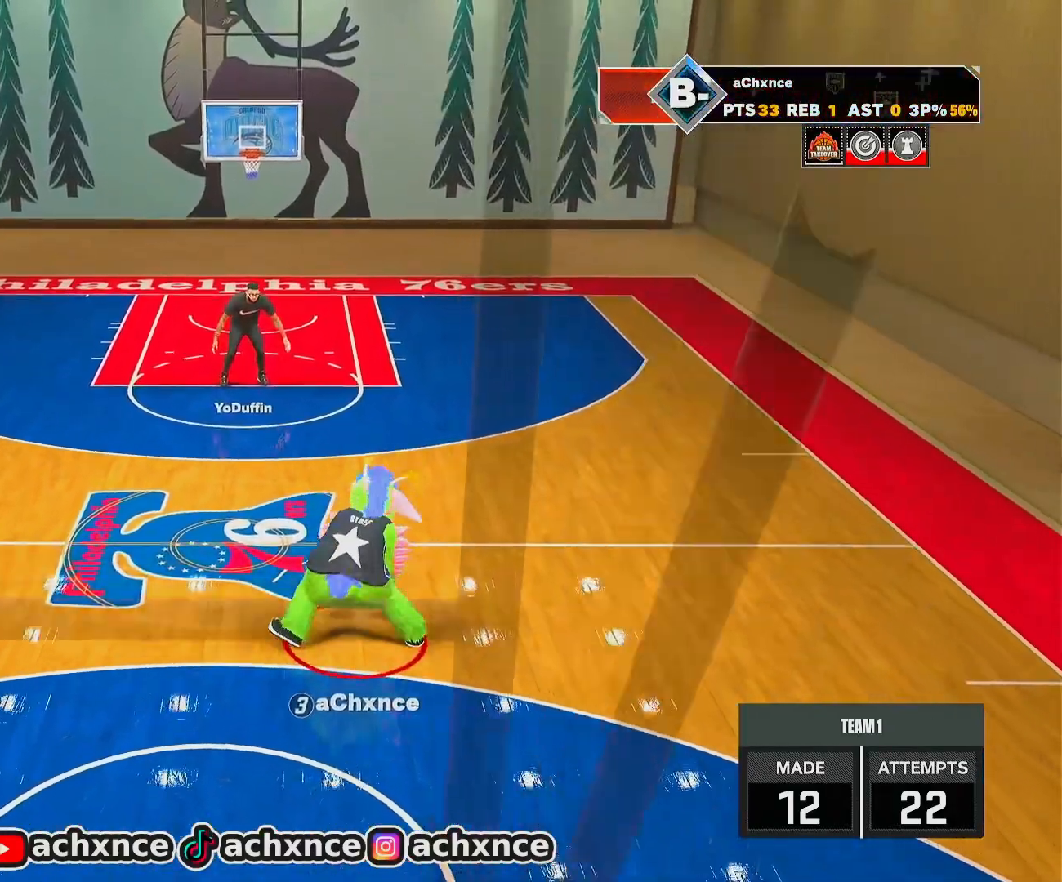
{"buttons": ["R2"], "left_stick": "center", "right_stick": "right", "events": [[67, "left_stick", "center"], [67, "right_stick", "left"], [150, "right_stick", "center"], [217, "left_stick", "up-left"], [417, "left_stick", "center"], [483, "right_stick", "right"]]}
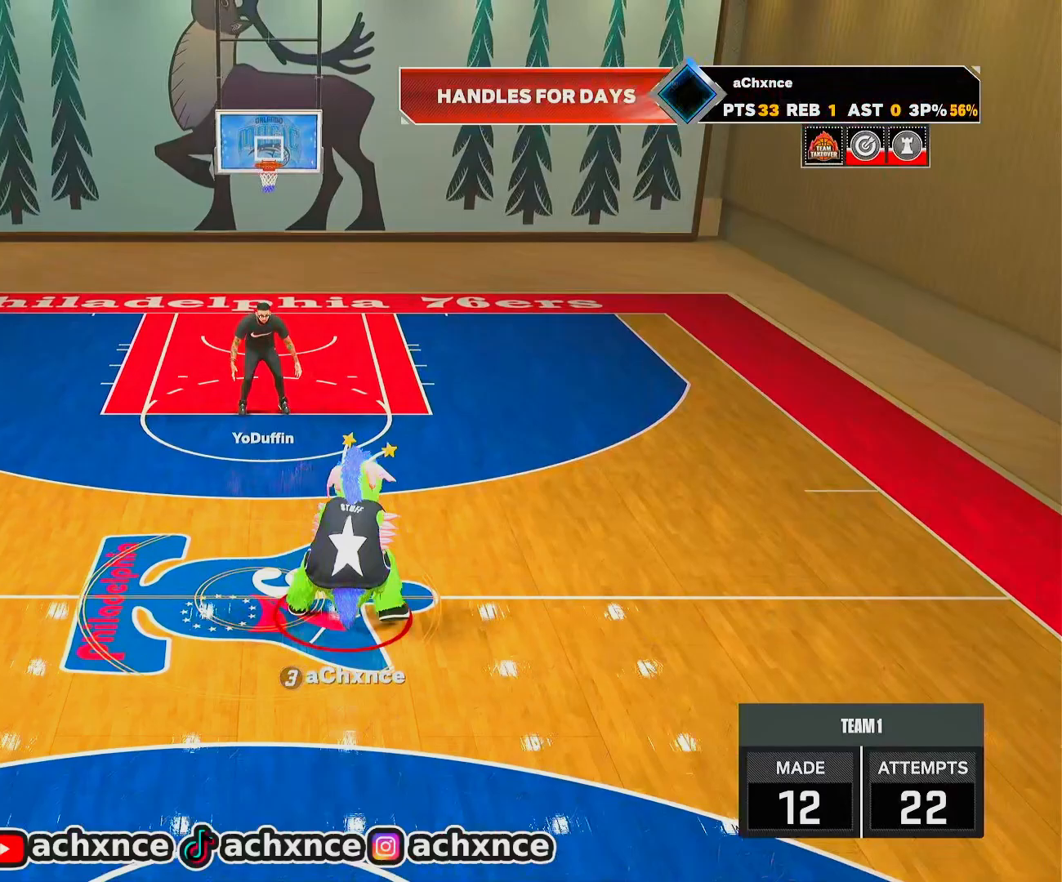
{"buttons": ["R2"], "left_stick": "down", "right_stick": "center", "events": [[183, "right_stick", "center"], [400, "left_stick", "down"]]}
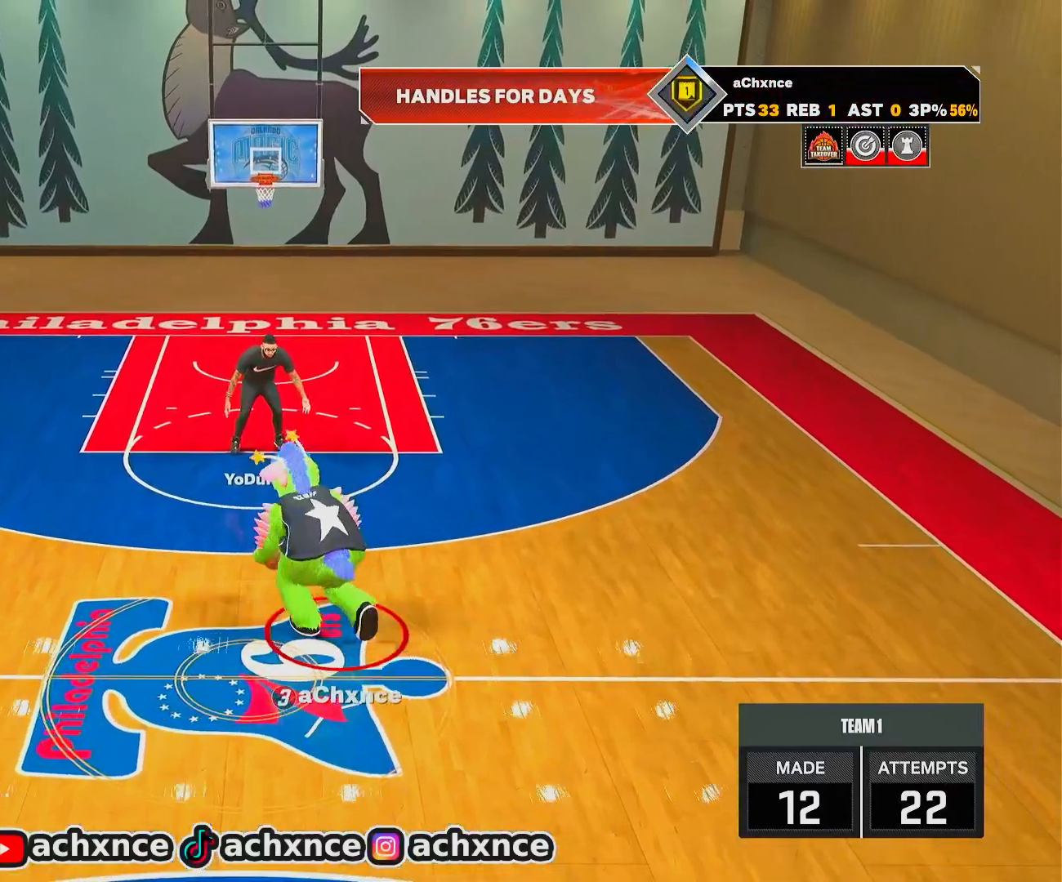
{"buttons": ["R2"], "left_stick": "down", "right_stick": "center", "events": []}
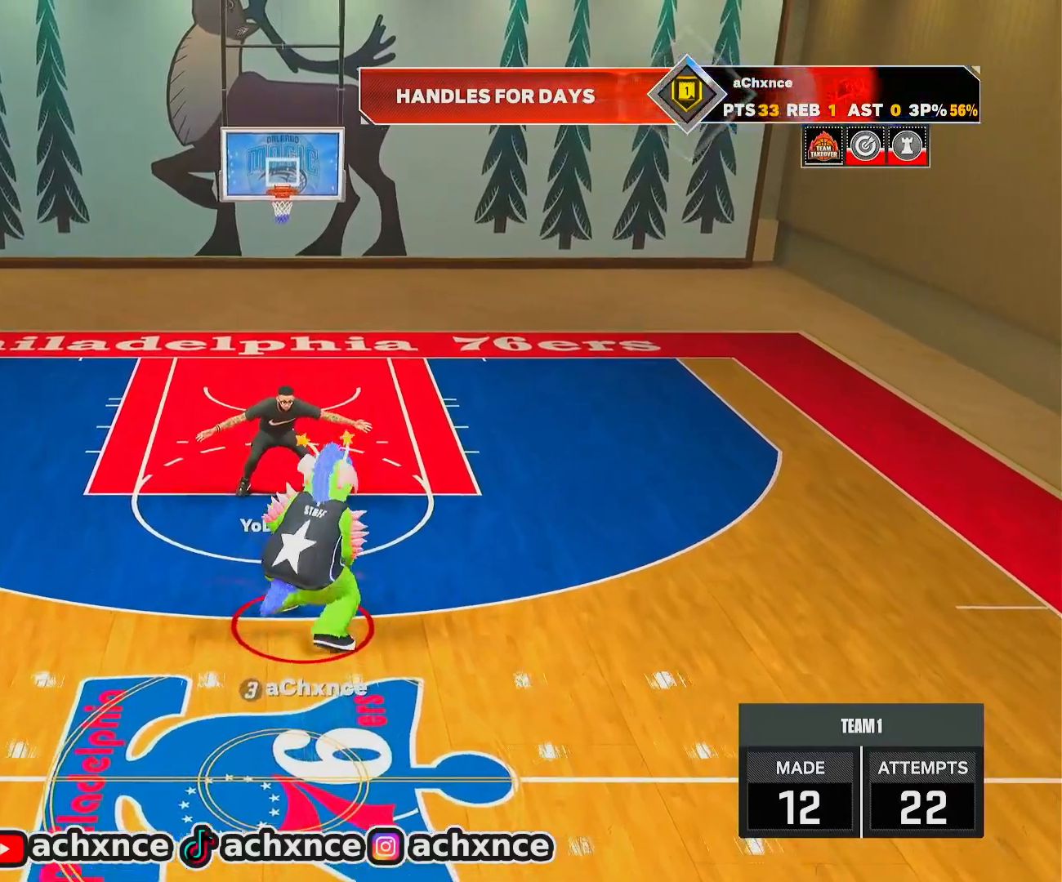
{"buttons": ["R2"], "left_stick": "down-right", "right_stick": "center", "events": [[117, "left_stick", "center"], [417, "left_stick", "down-right"]]}
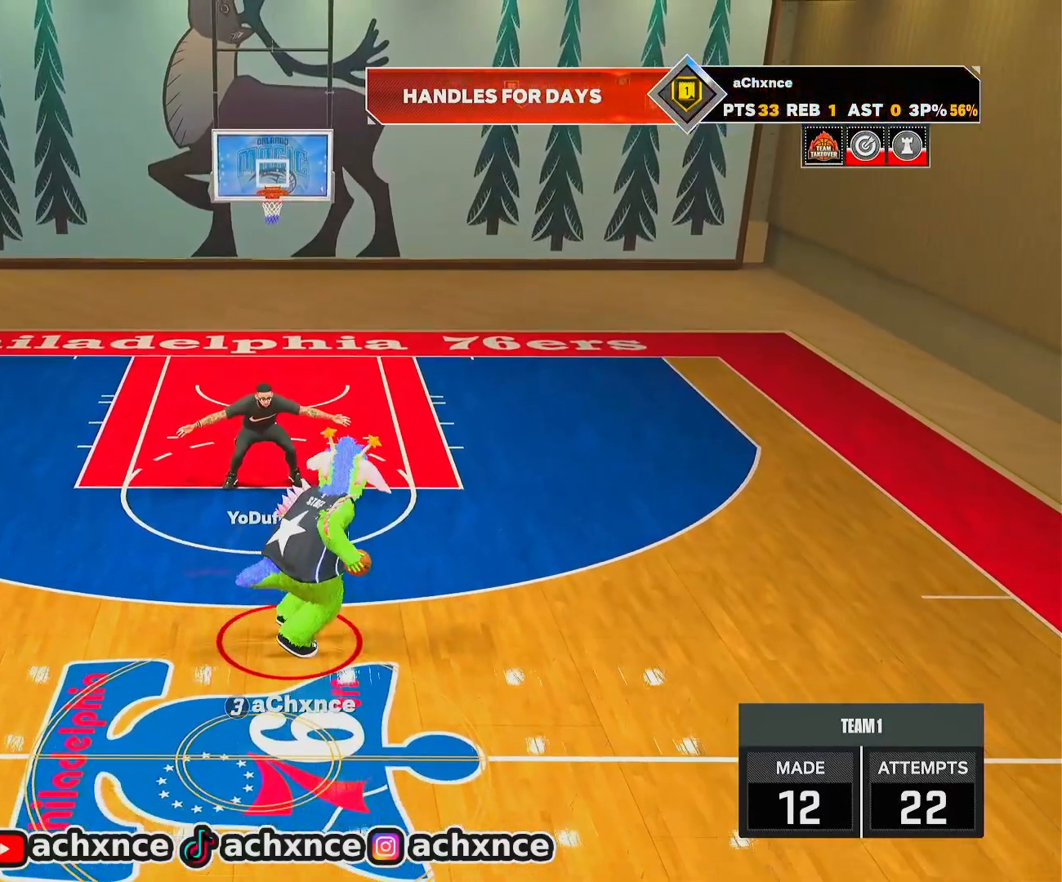
{"buttons": ["R2"], "left_stick": "down-right", "right_stick": "center", "events": []}
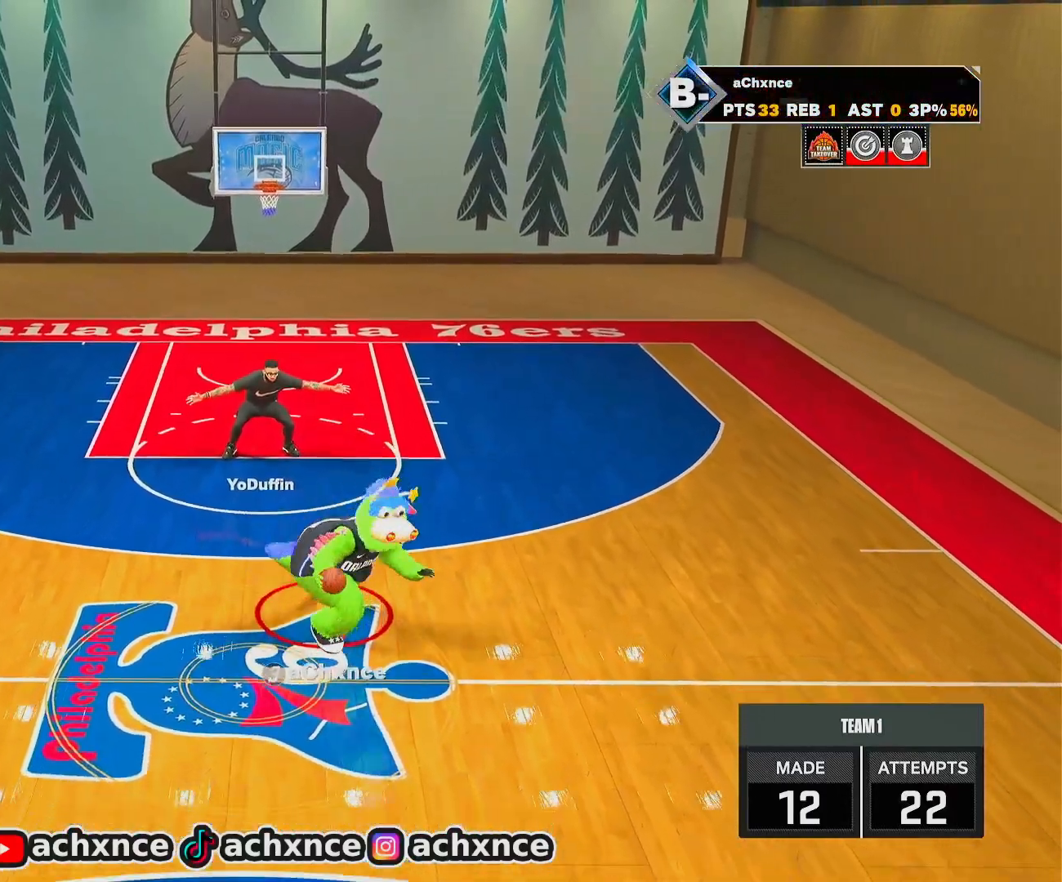
{"buttons": ["R2"], "left_stick": "down-right", "right_stick": "center", "events": []}
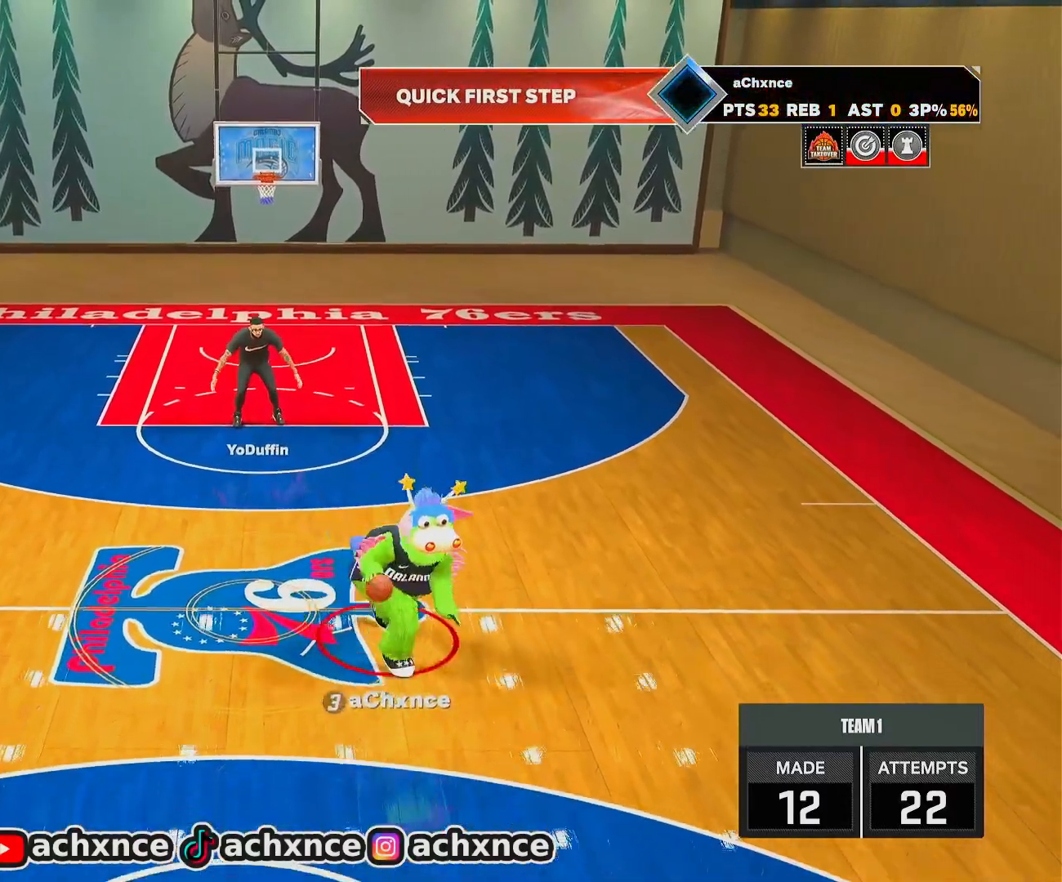
{"buttons": ["R2"], "left_stick": "center", "right_stick": "center", "events": [[233, "left_stick", "center"]]}
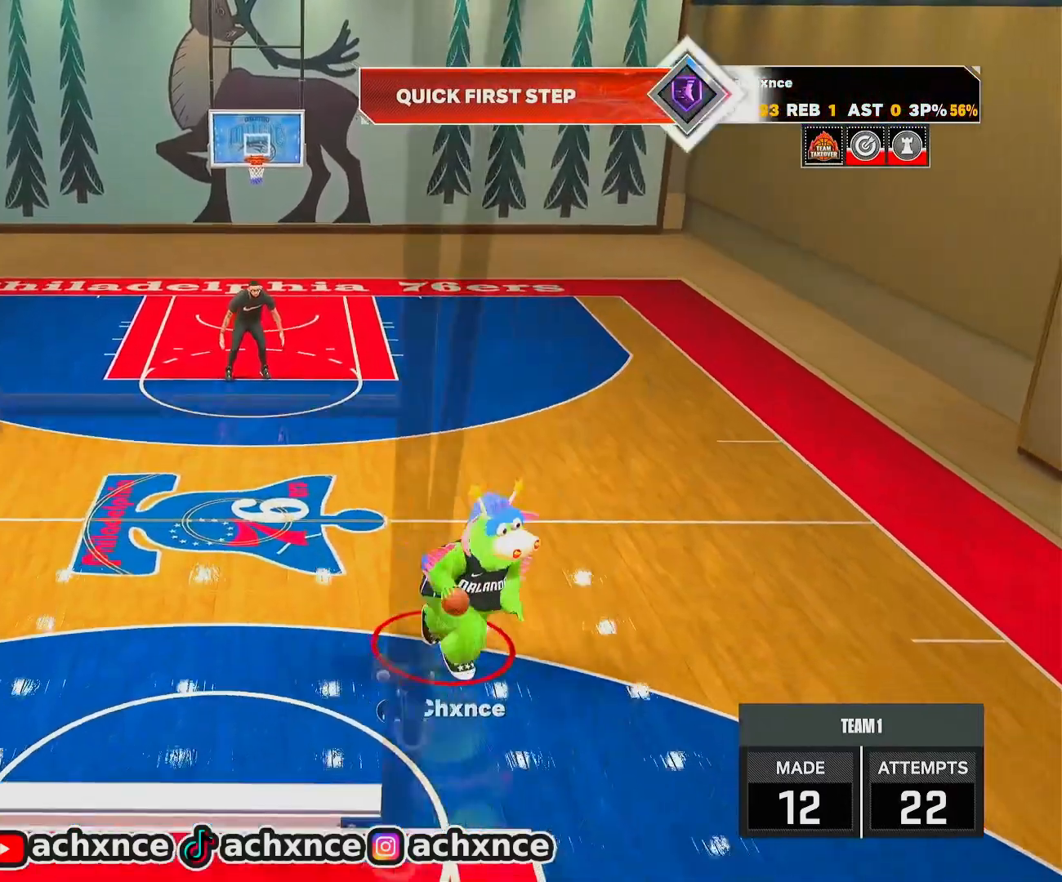
{"buttons": ["R2"], "left_stick": "center", "right_stick": "center", "events": []}
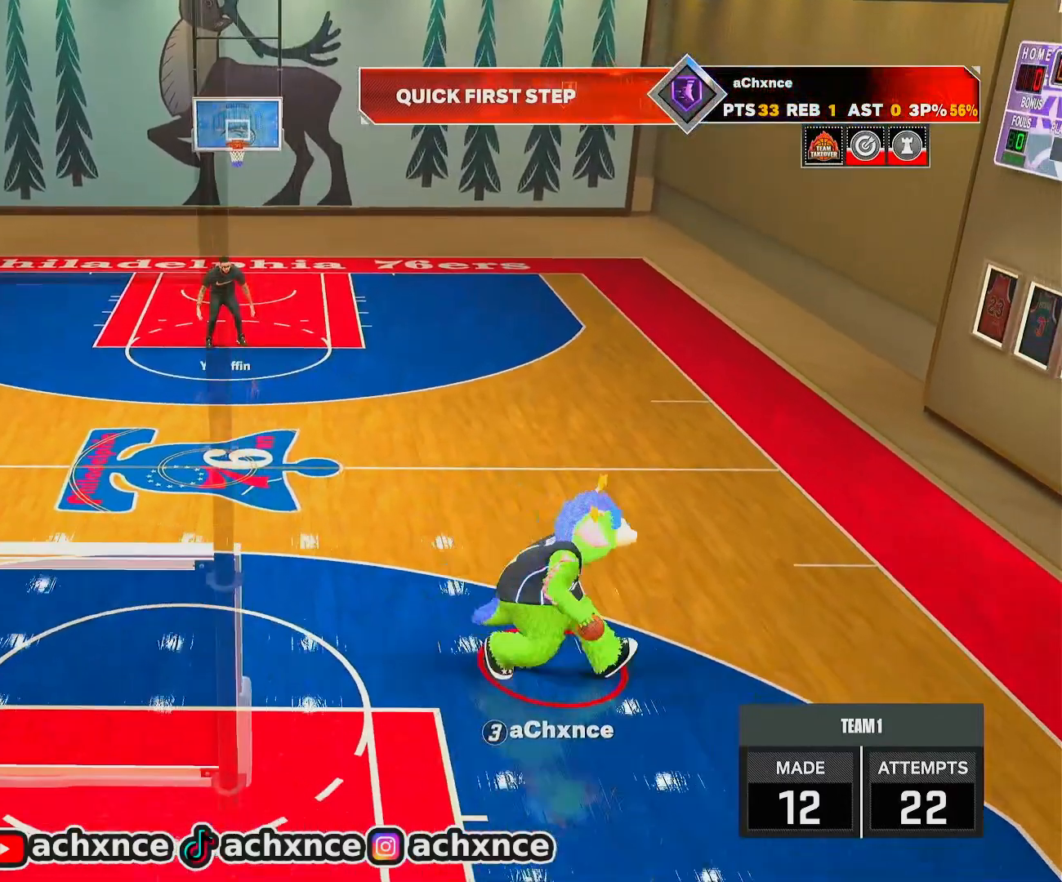
{"buttons": ["R2"], "left_stick": "up-left", "right_stick": "center", "events": [[67, "right_stick", "left"], [167, "right_stick", "center"], [367, "left_stick", "up-left"]]}
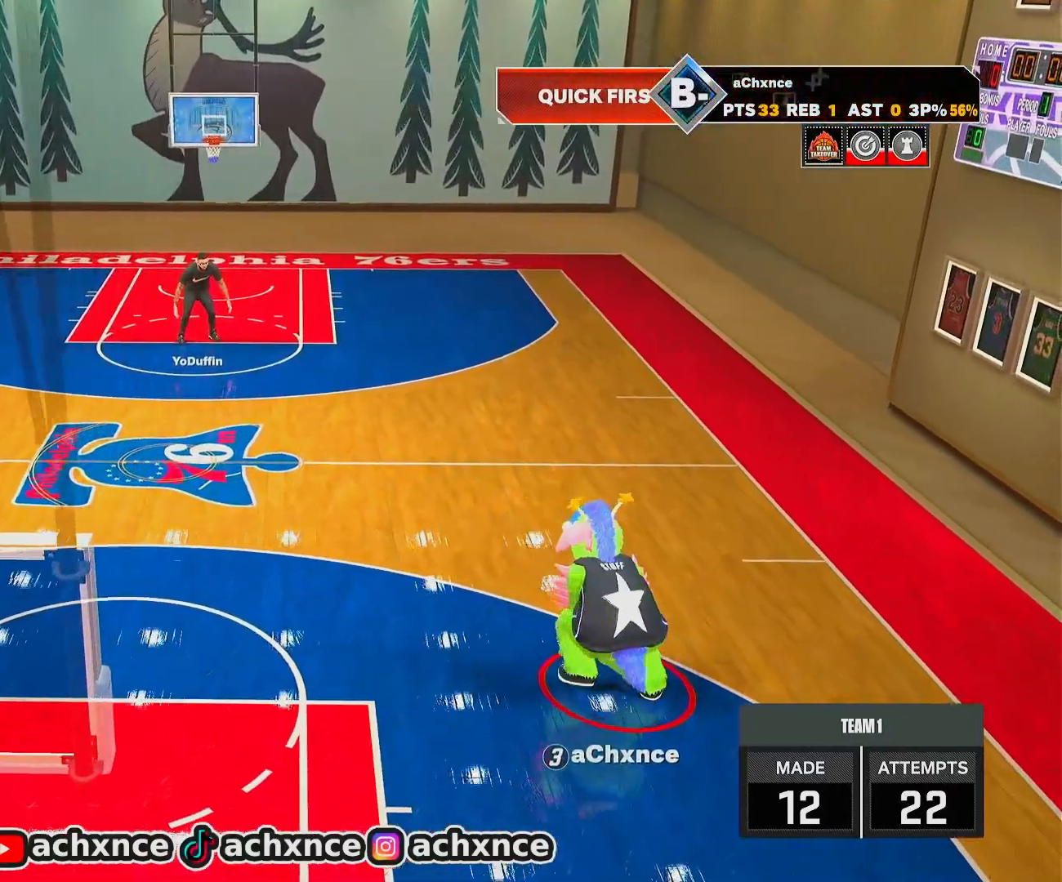
{"buttons": ["R2"], "left_stick": "center", "right_stick": "center", "events": [[33, "left_stick", "center"], [50, "right_stick", "right"], [150, "right_stick", "center"], [267, "left_stick", "up-right"], [400, "right_stick", "left"], [433, "left_stick", "center"], [483, "right_stick", "center"]]}
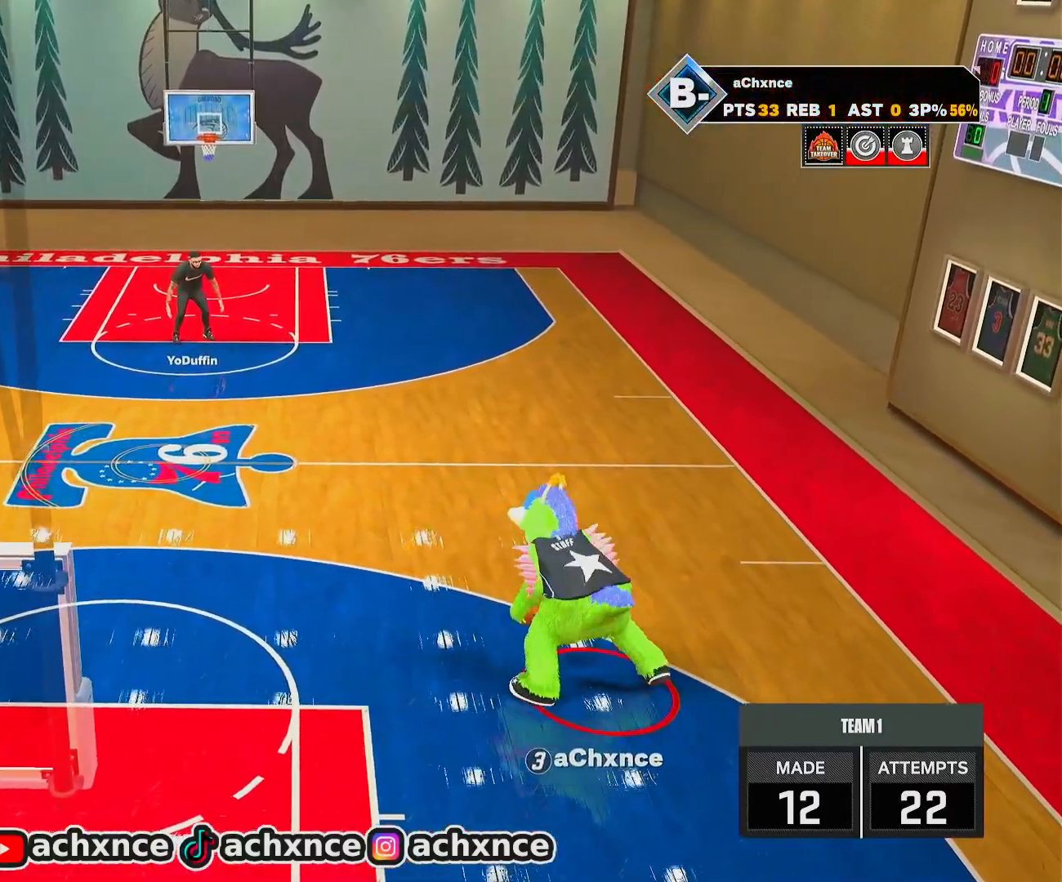
{"buttons": ["R2"], "left_stick": "center", "right_stick": "center", "events": [[50, "left_stick", "up-left"], [317, "left_stick", "center"], [317, "right_stick", "right"], [417, "right_stick", "center"]]}
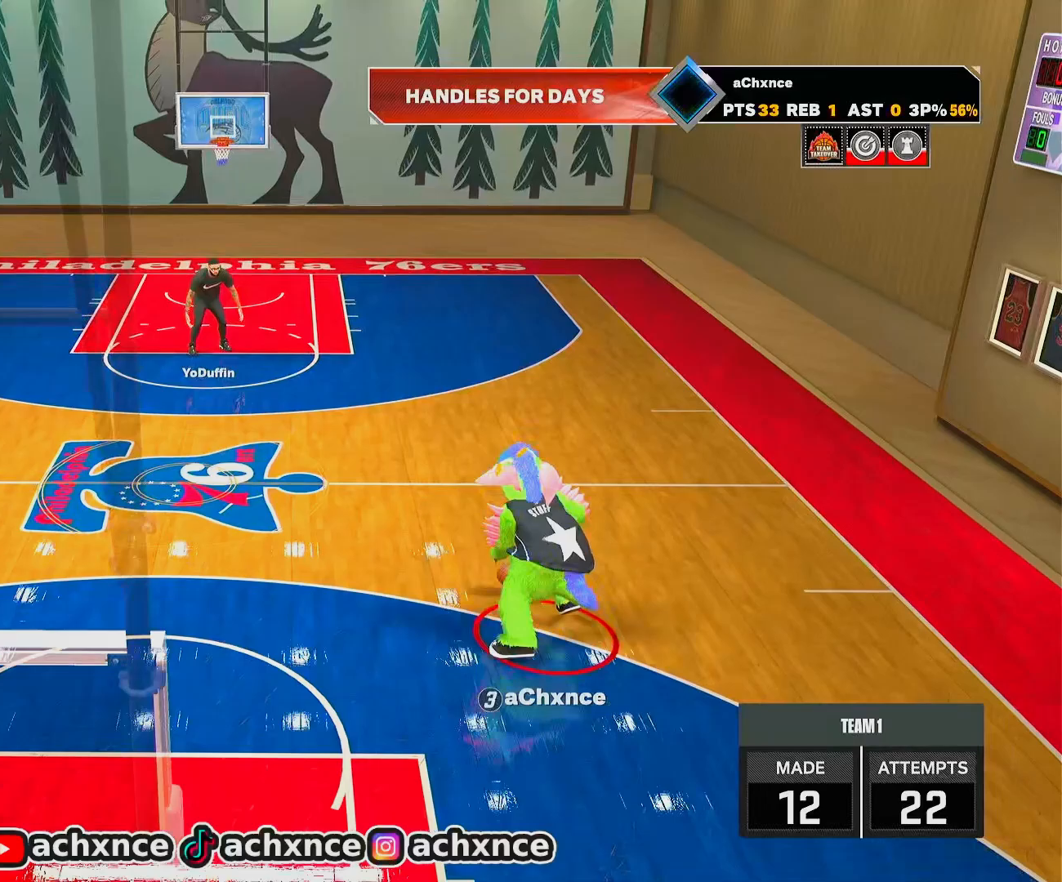
{"buttons": ["R2"], "left_stick": "center", "right_stick": "center", "events": [[67, "left_stick", "up-right"], [150, "left_stick", "center"], [333, "right_stick", "down"], [417, "right_stick", "center"]]}
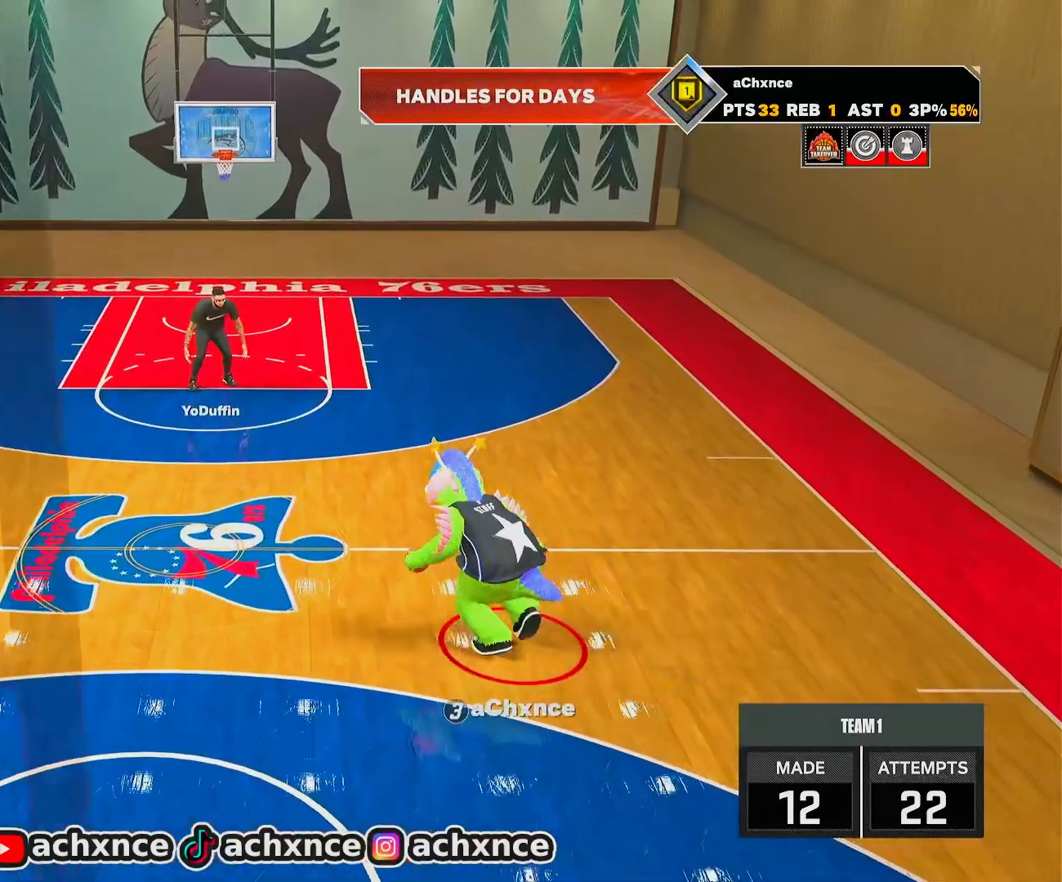
{"buttons": ["R2"], "left_stick": "center", "right_stick": "center", "events": []}
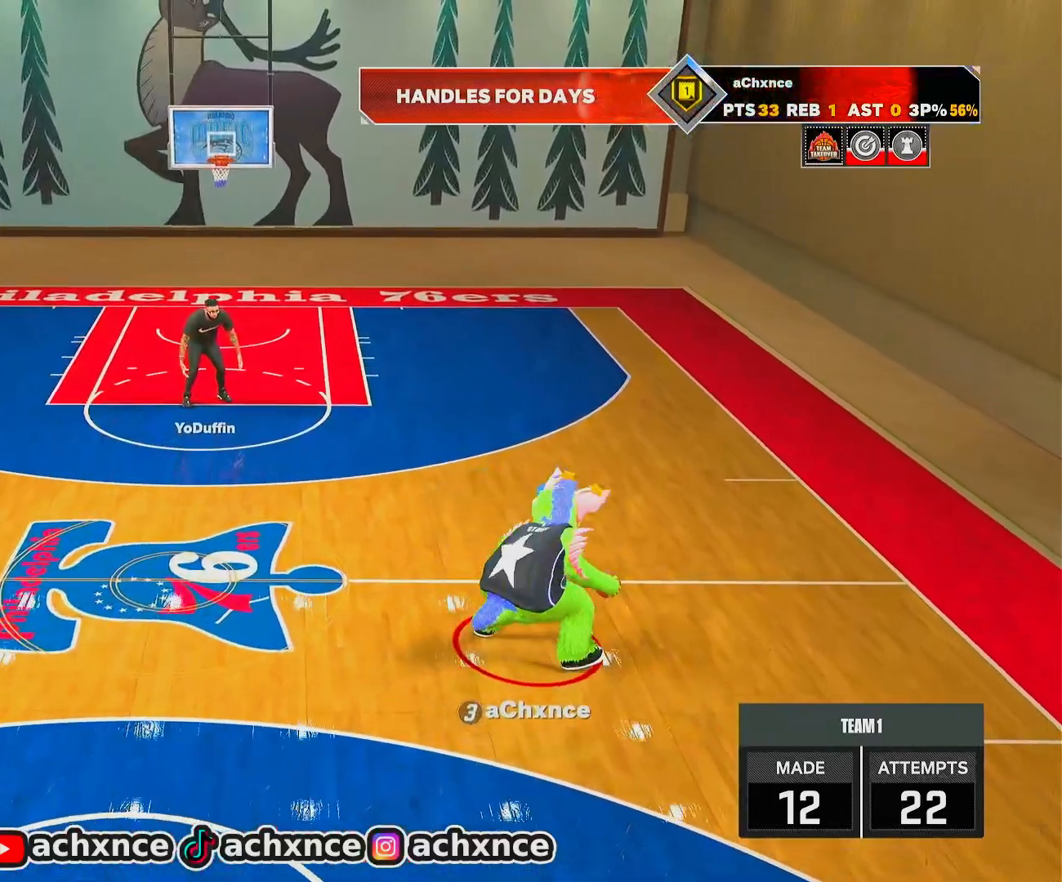
{"buttons": ["R2"], "left_stick": "center", "right_stick": "right", "events": [[50, "right_stick", "up-left"], [117, "right_stick", "center"], [233, "left_stick", "up-left"], [400, "left_stick", "center"], [433, "right_stick", "right"]]}
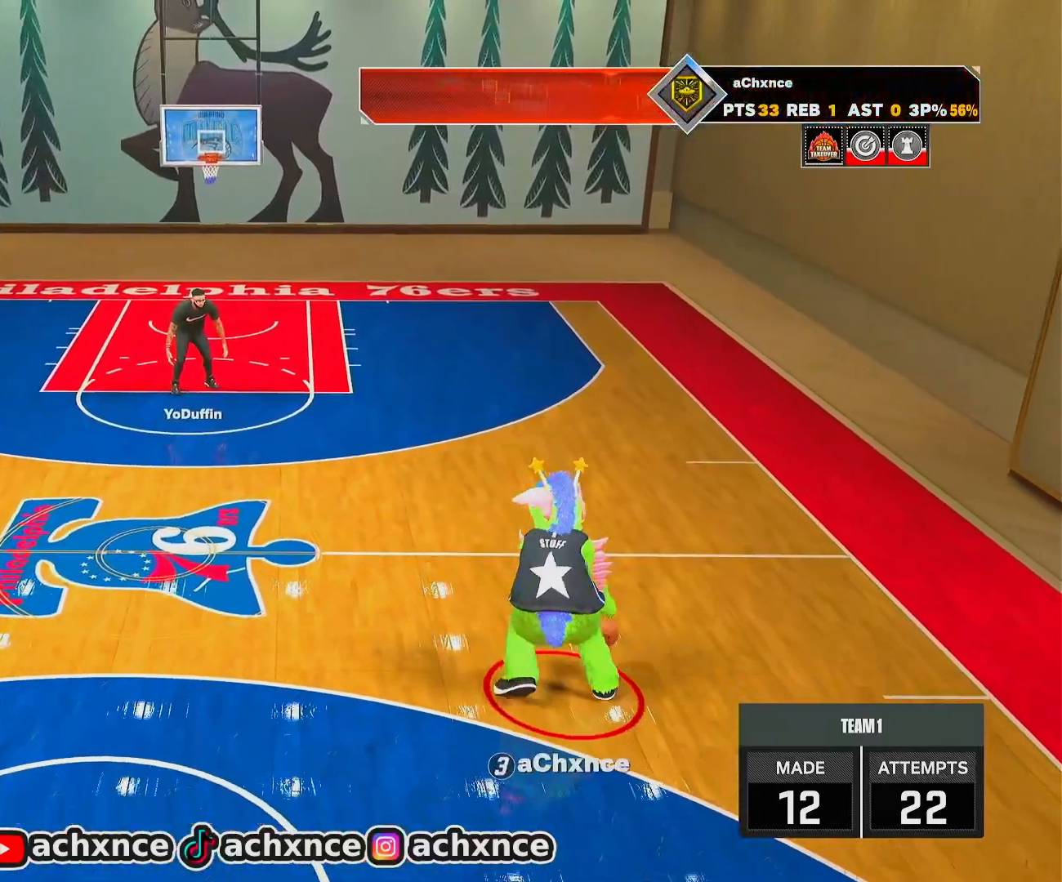
{"buttons": ["R2"], "left_stick": "up-left", "right_stick": "center", "events": [[50, "right_stick", "center"], [117, "left_stick", "up-right"], [250, "right_stick", "left"], [283, "left_stick", "center"], [333, "right_stick", "center"], [417, "left_stick", "up-left"]]}
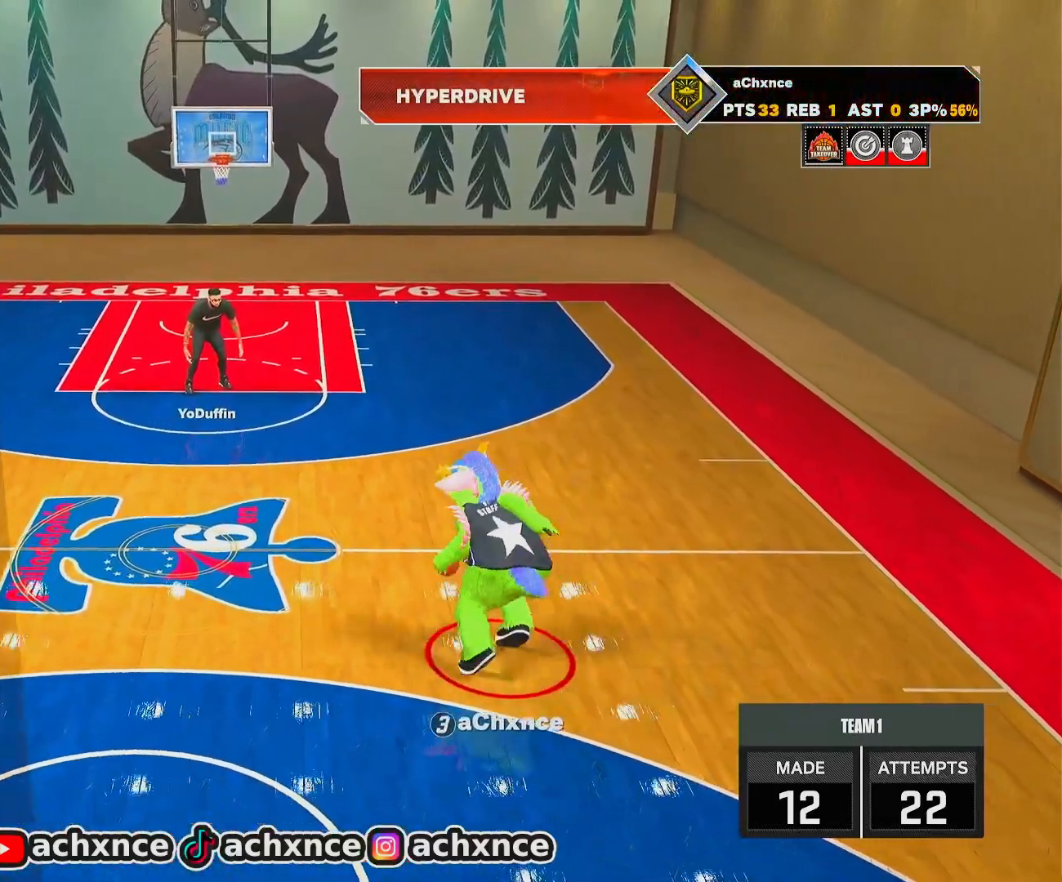
{"buttons": [], "left_stick": "center", "right_stick": "center", "events": [[150, "left_stick", "center"], [150, "right_stick", "right"], [267, "right_stick", "center"], [317, "R2", "up"]]}
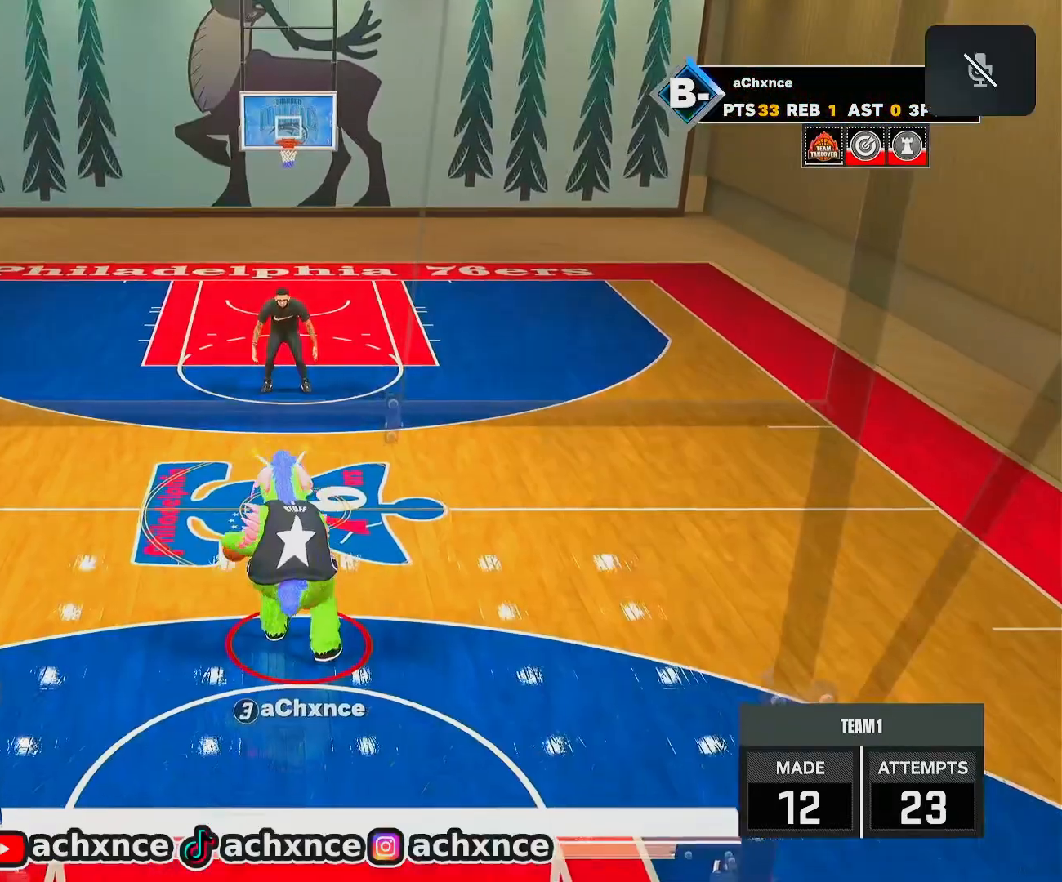
{"buttons": [], "left_stick": "center", "right_stick": "center", "events": []}
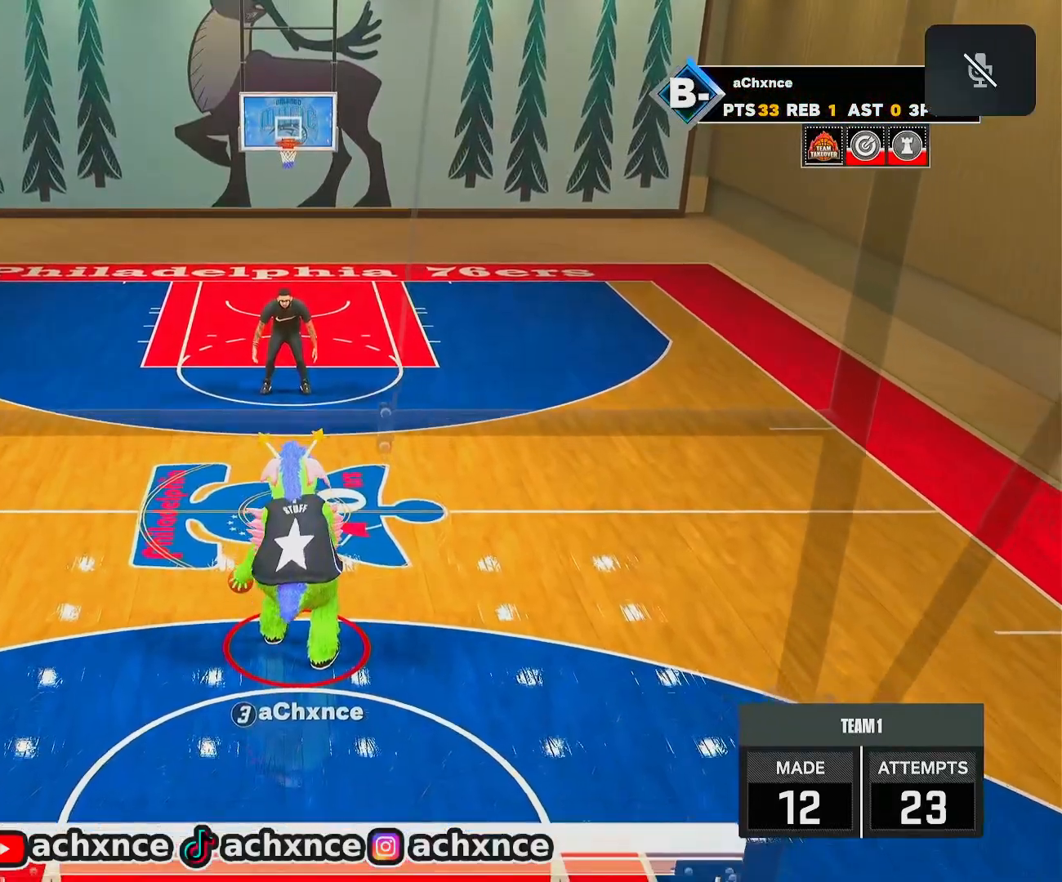
{"buttons": [], "left_stick": "right", "right_stick": "center", "events": [[233, "left_stick", "right"]]}